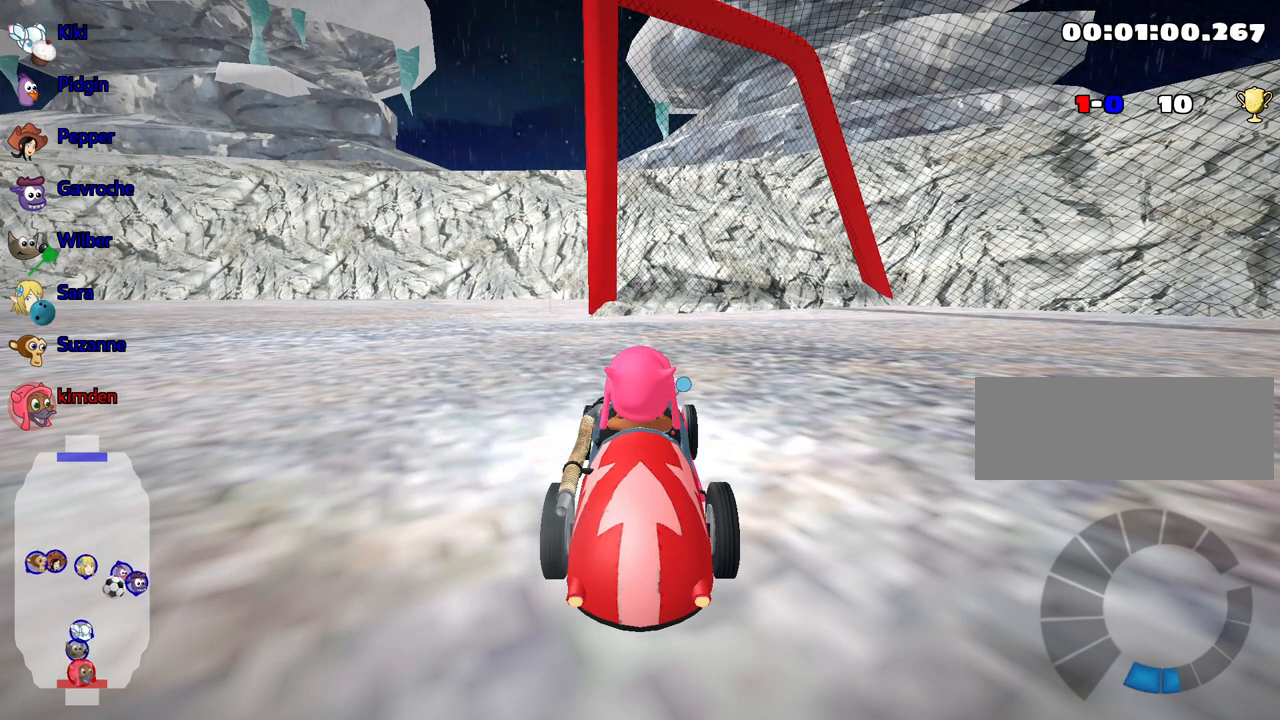
Gameplay with keyboard; each line is a JSON object with the keys held at the frame after it. "events" lists presses ("down") and releases ("up") of "down", "fire", "flag", "left", "look", "nitro", "right", "skid" and "up" between this image and that frame as [ms after this image, input, new state], when the widget could be followed in between. No other keys are recorded. Mouse input is not recorded. Key names are as the overlay labels them; some are game actions (e.g. jump) rather than physical keys.
{"keys": [], "events": [[34, "fire", "down"], [150, "fire", "up"]]}
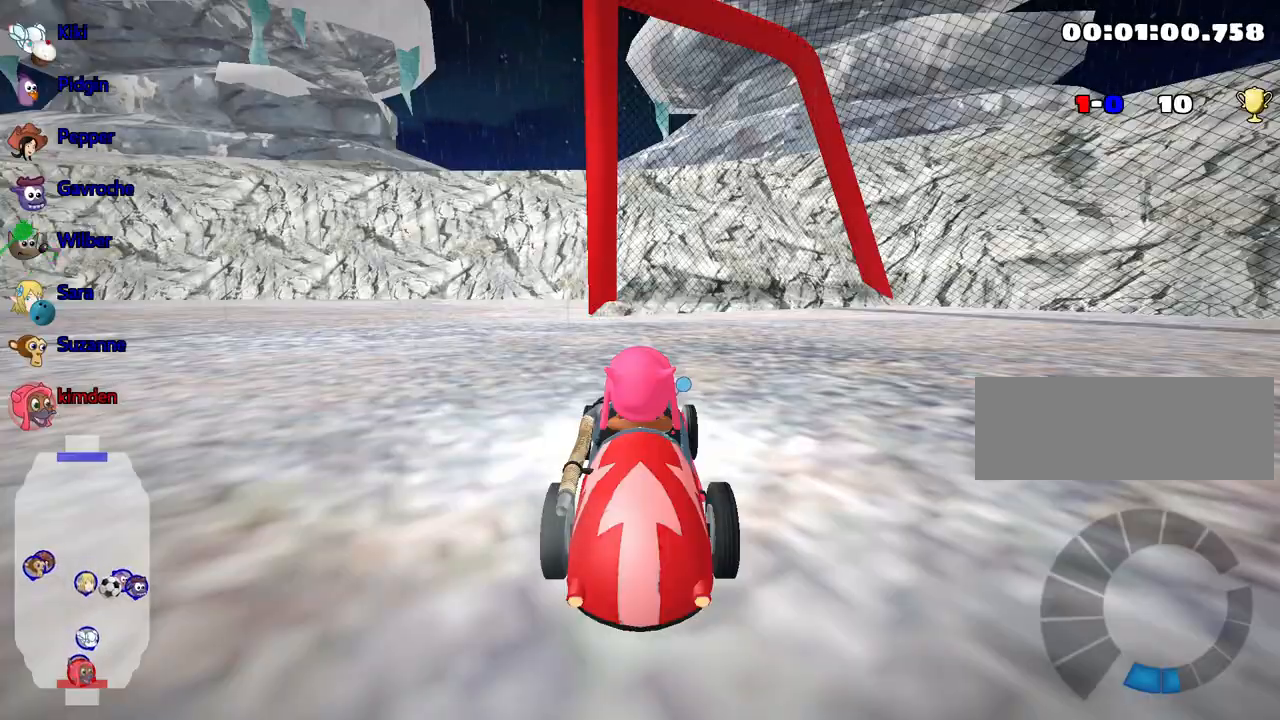
{"keys": [], "events": []}
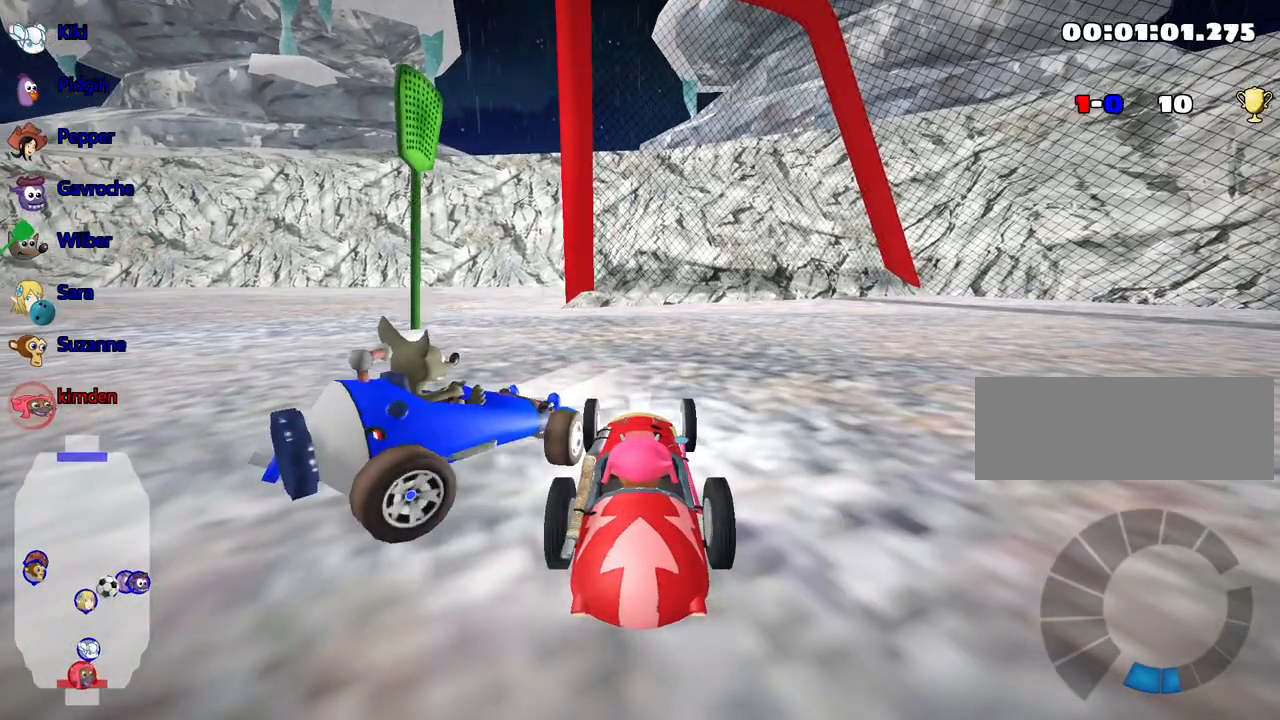
{"keys": ["down", "right"], "events": [[284, "down", "down"], [317, "right", "down"]]}
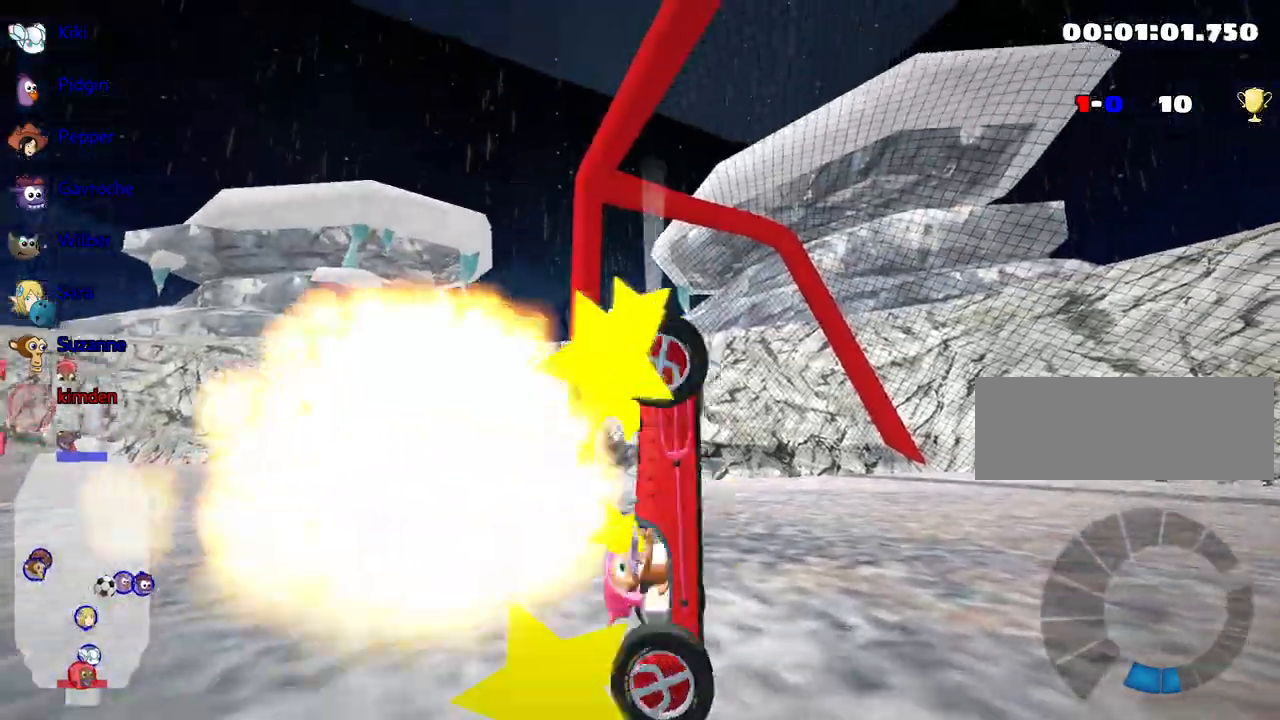
{"keys": [], "events": [[134, "right", "up"], [167, "down", "up"]]}
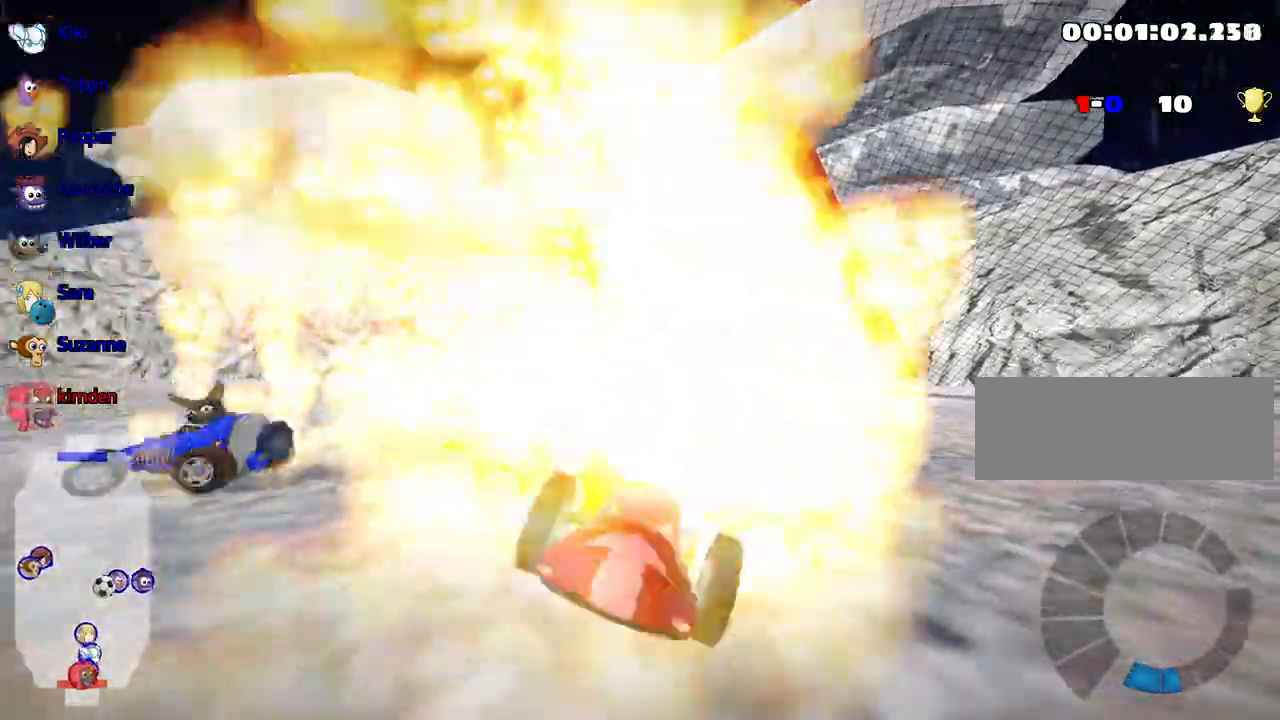
{"keys": [], "events": [[67, "down", "down"], [84, "right", "down"], [434, "right", "up"], [450, "down", "up"]]}
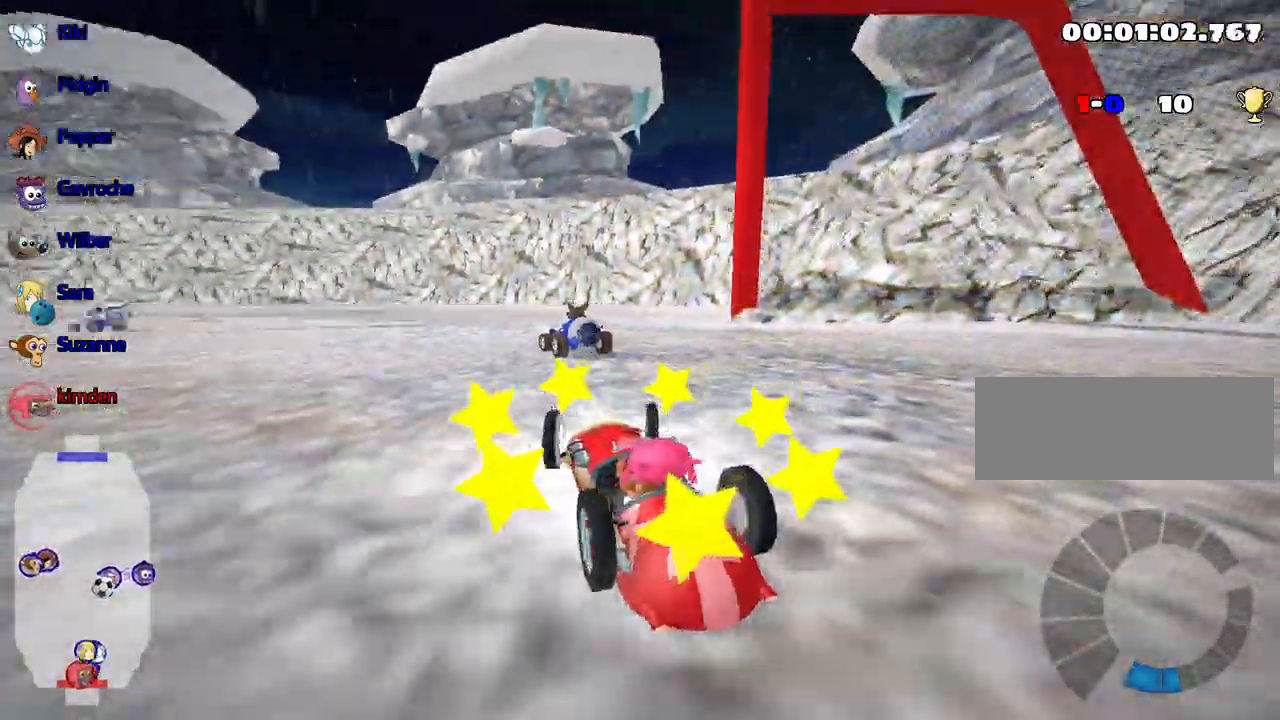
{"keys": ["left", "up"], "events": [[50, "up", "down"], [317, "up", "up"], [450, "left", "down"], [467, "up", "down"]]}
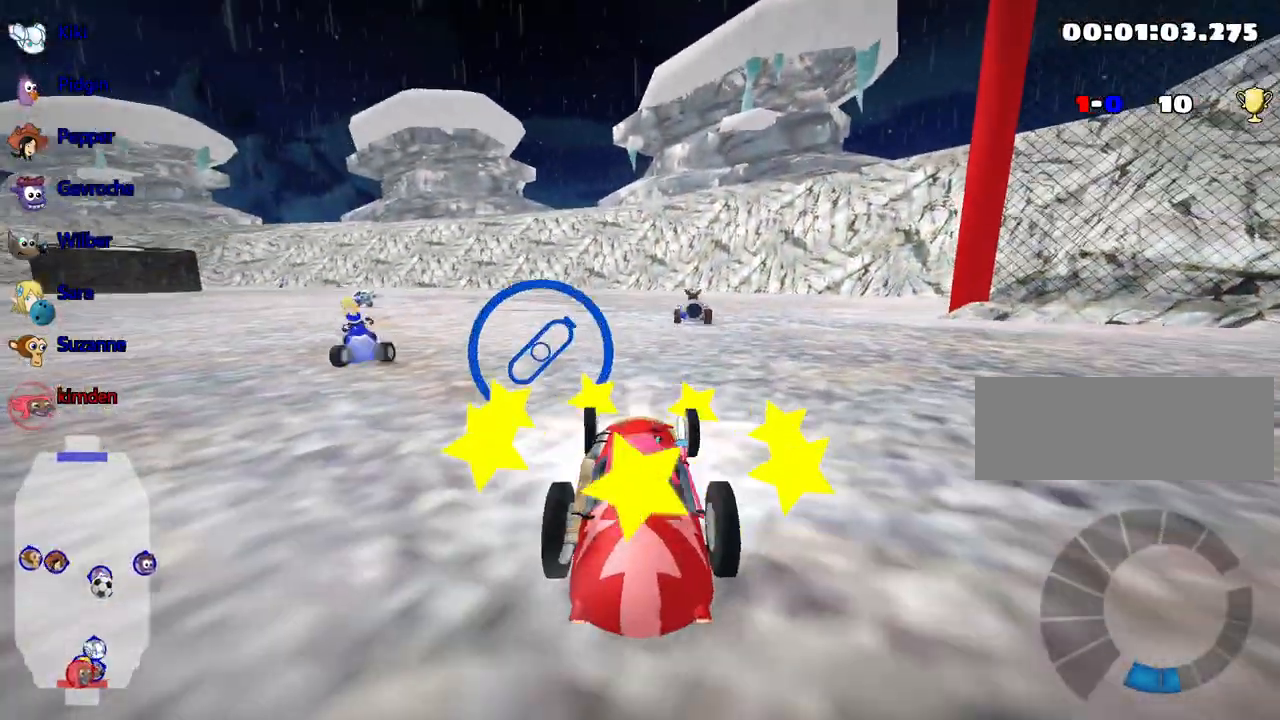
{"keys": ["up"], "events": [[134, "up", "up"], [300, "up", "down"], [450, "left", "up"]]}
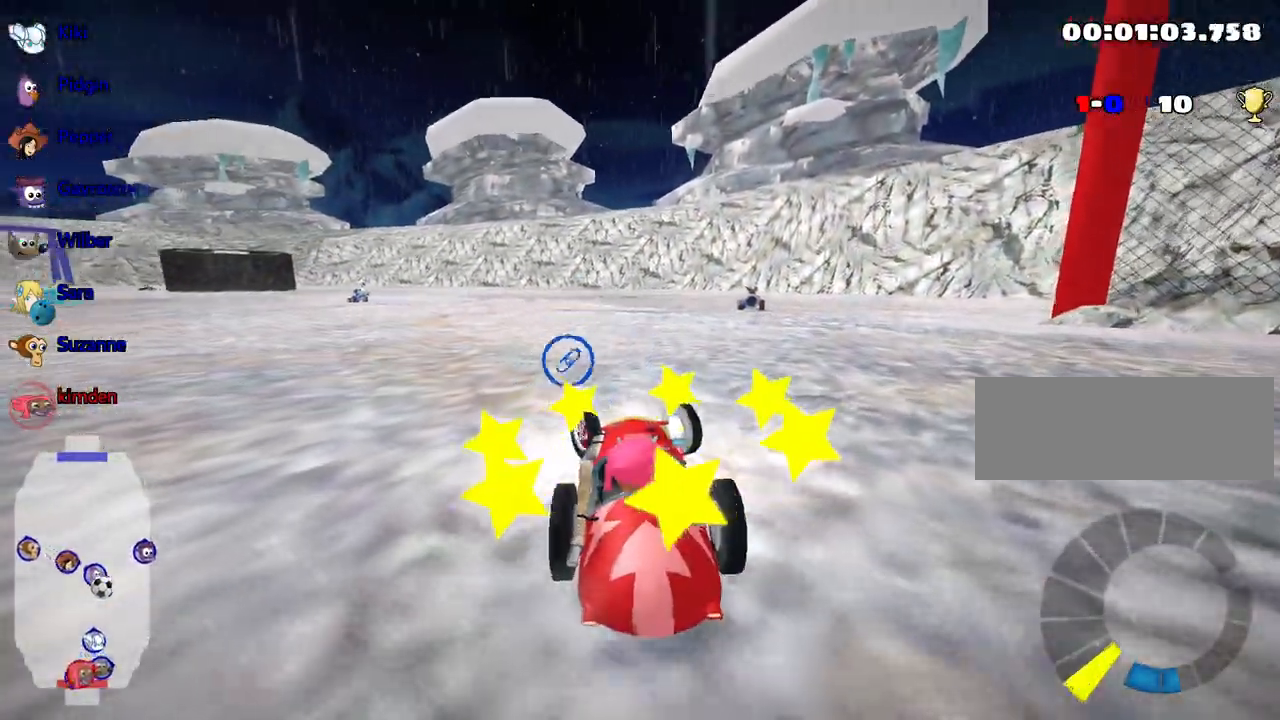
{"keys": ["left", "up"], "events": [[34, "left", "down"]]}
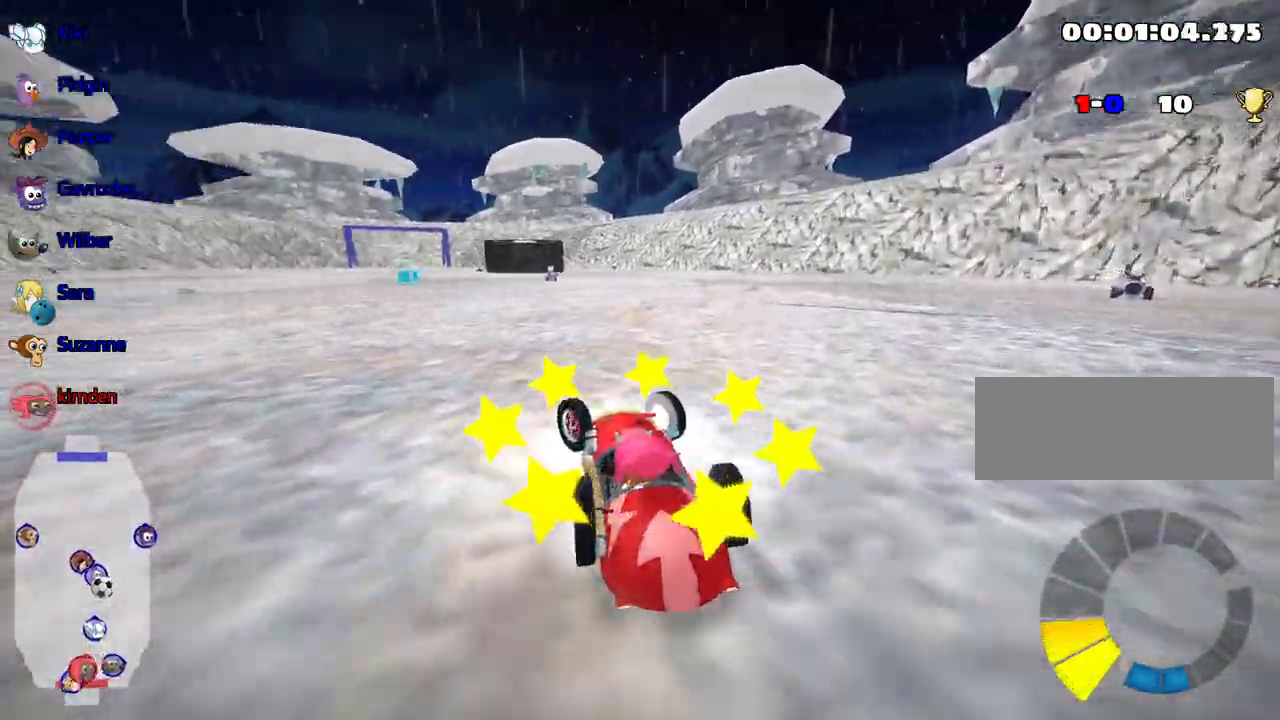
{"keys": ["up"], "events": [[250, "left", "up"]]}
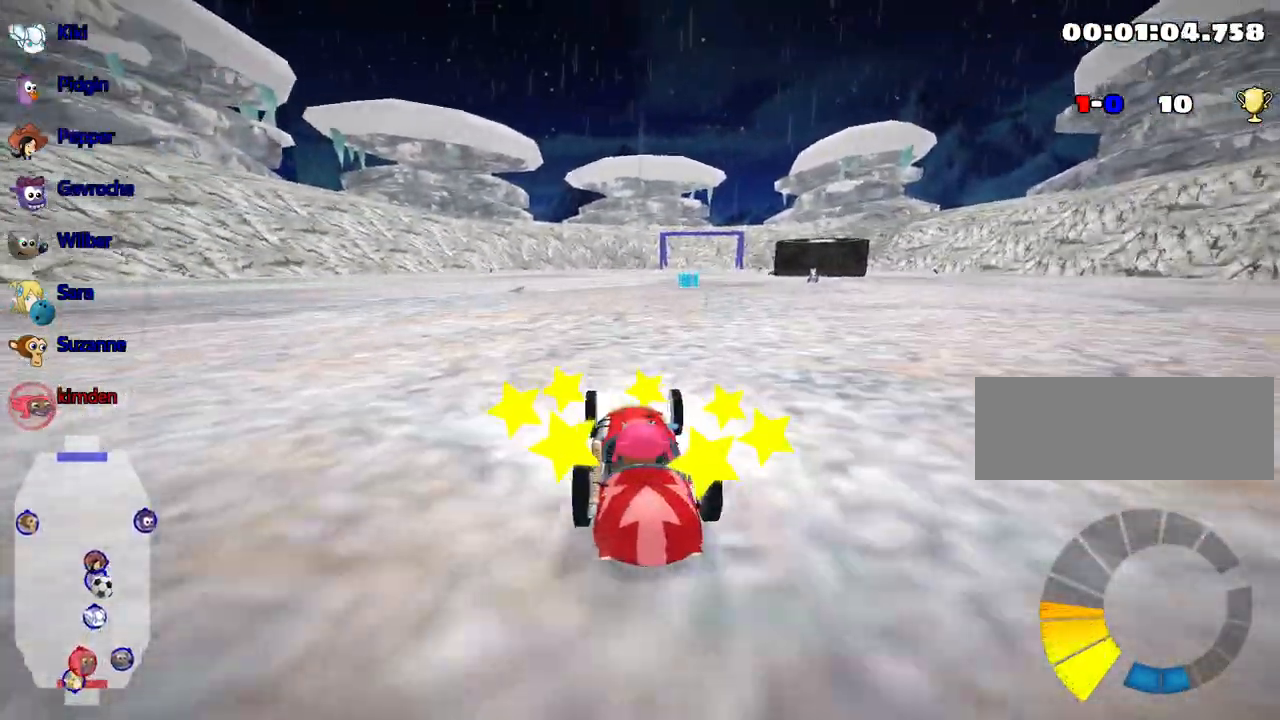
{"keys": ["up"], "events": [[50, "right", "down"], [217, "right", "up"]]}
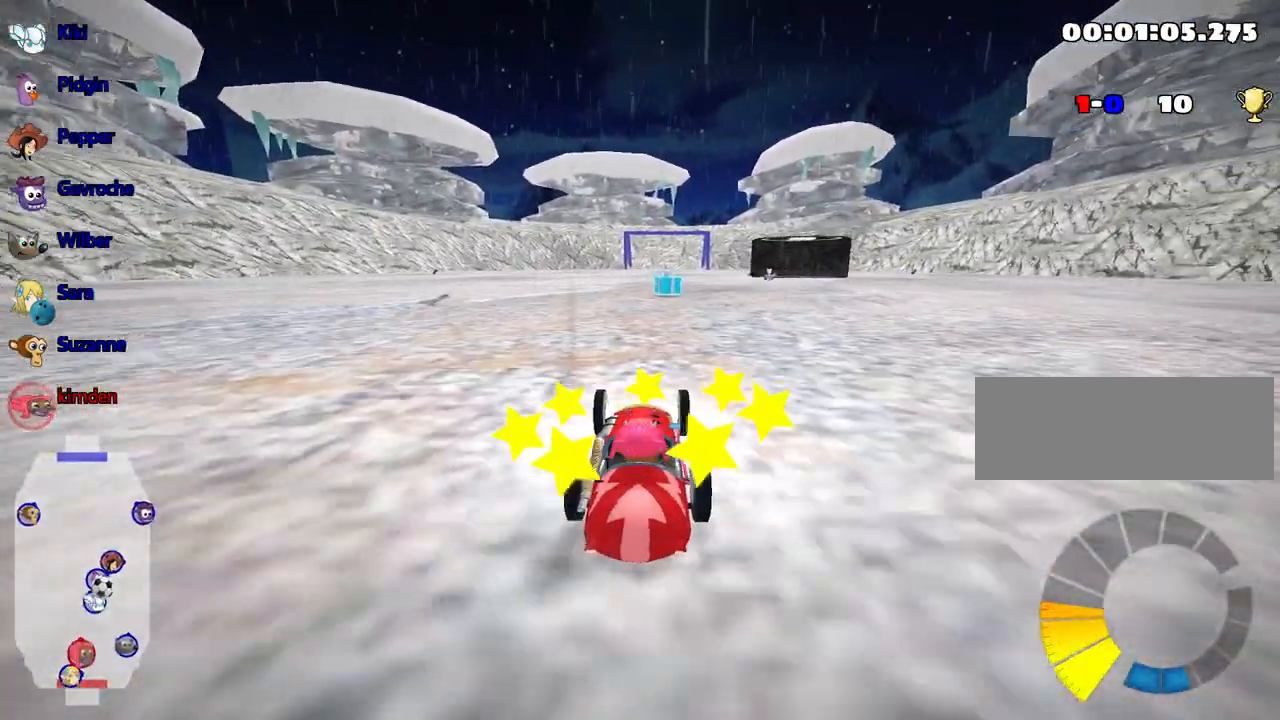
{"keys": ["up"], "events": []}
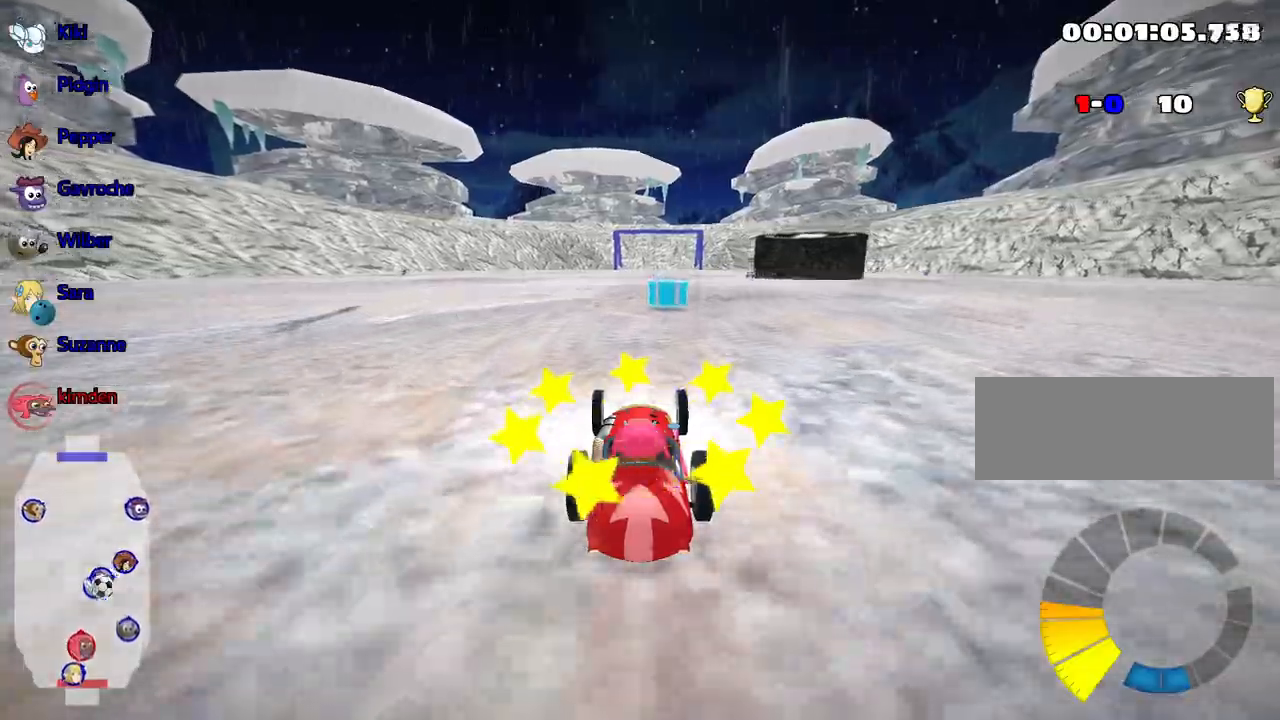
{"keys": ["right", "up"], "events": [[484, "right", "down"]]}
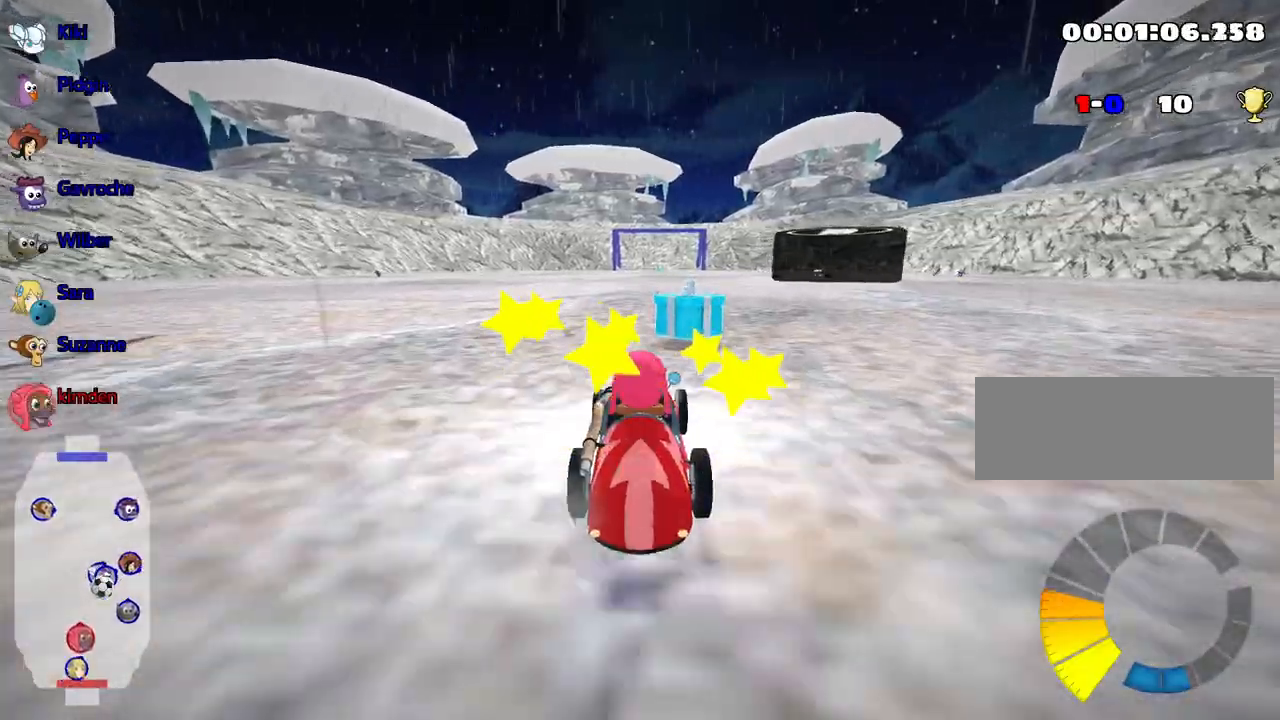
{"keys": ["up"], "events": [[384, "right", "up"]]}
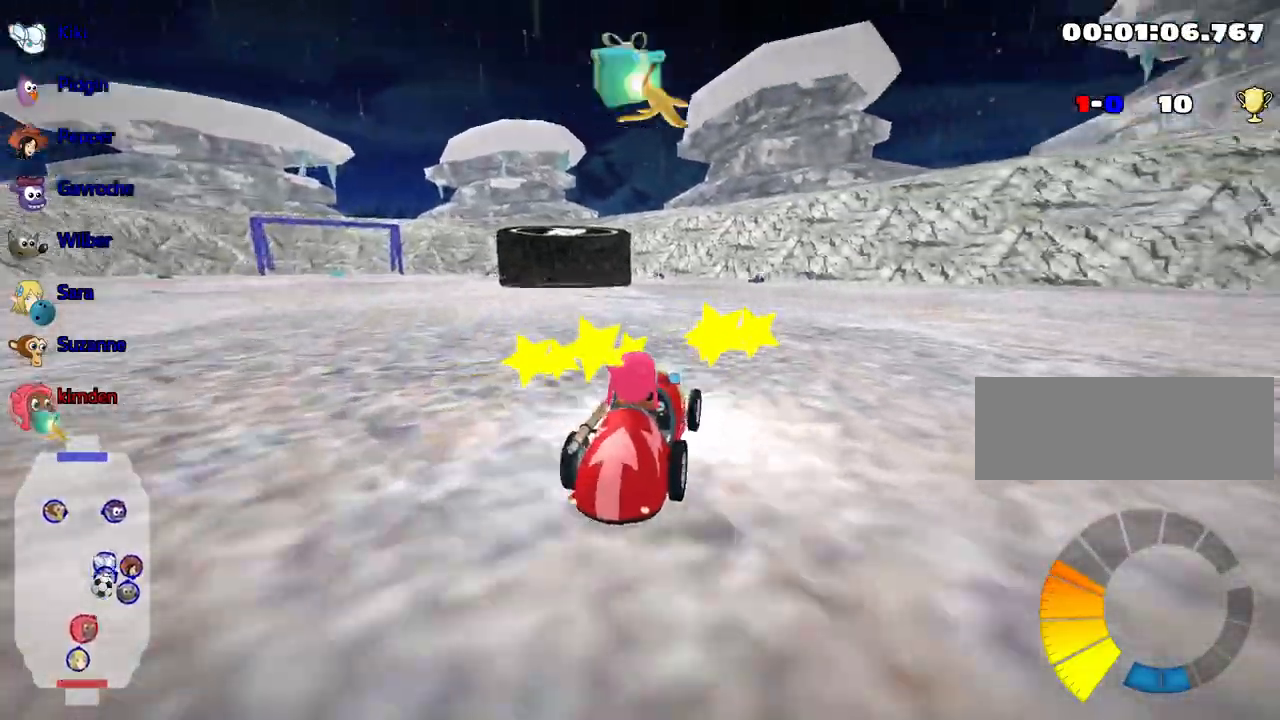
{"keys": ["left", "up"], "events": [[367, "left", "down"]]}
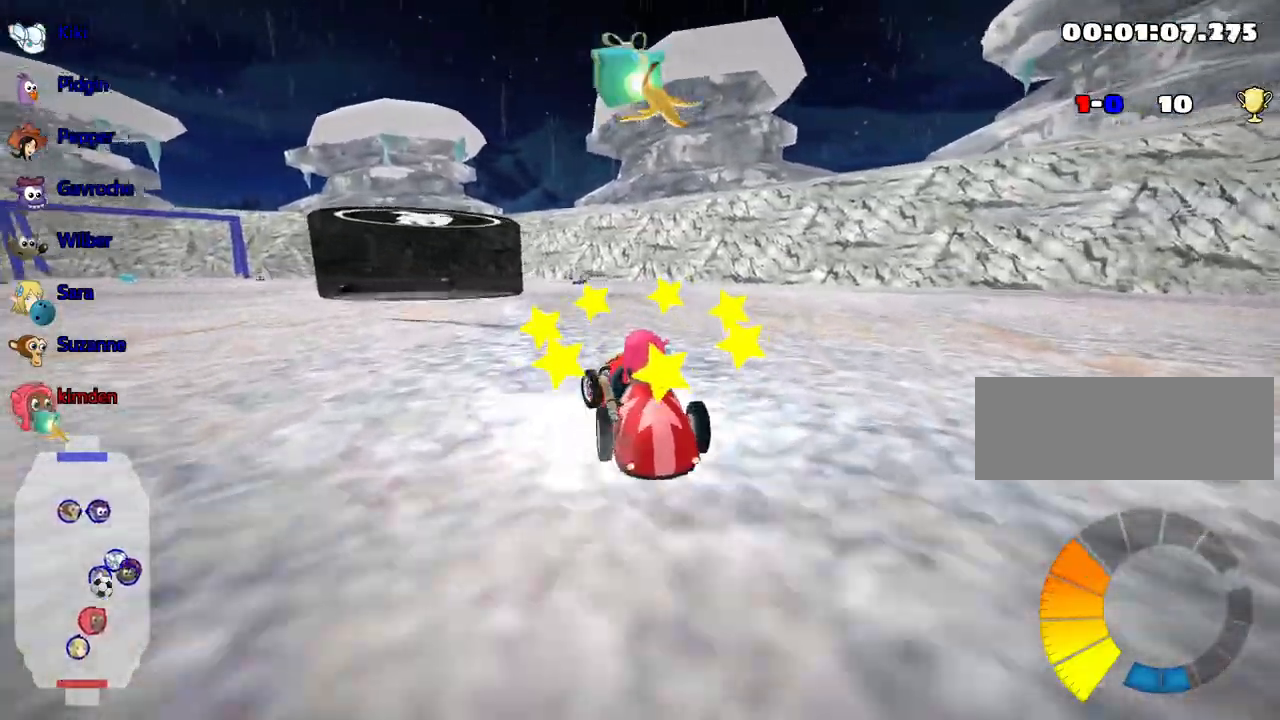
{"keys": ["right", "up"], "events": [[17, "left", "up"], [350, "right", "down"]]}
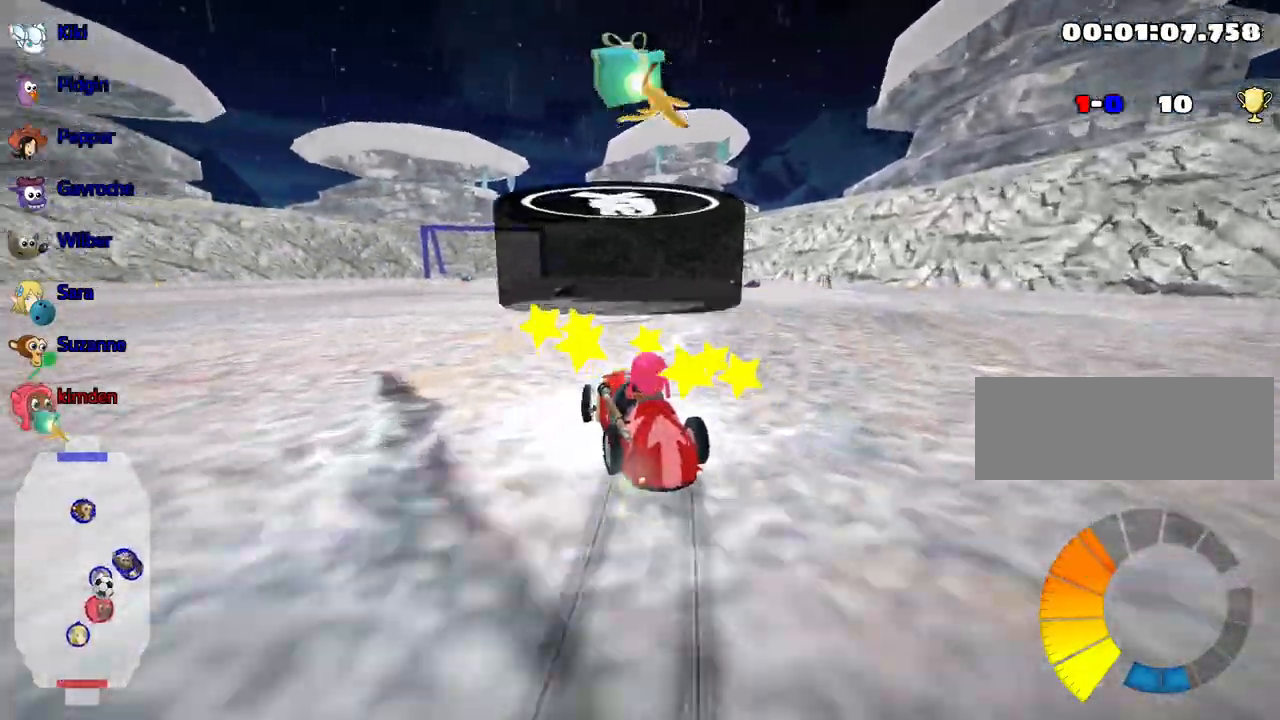
{"keys": ["up"], "events": [[50, "right", "up"], [117, "right", "down"], [500, "right", "up"]]}
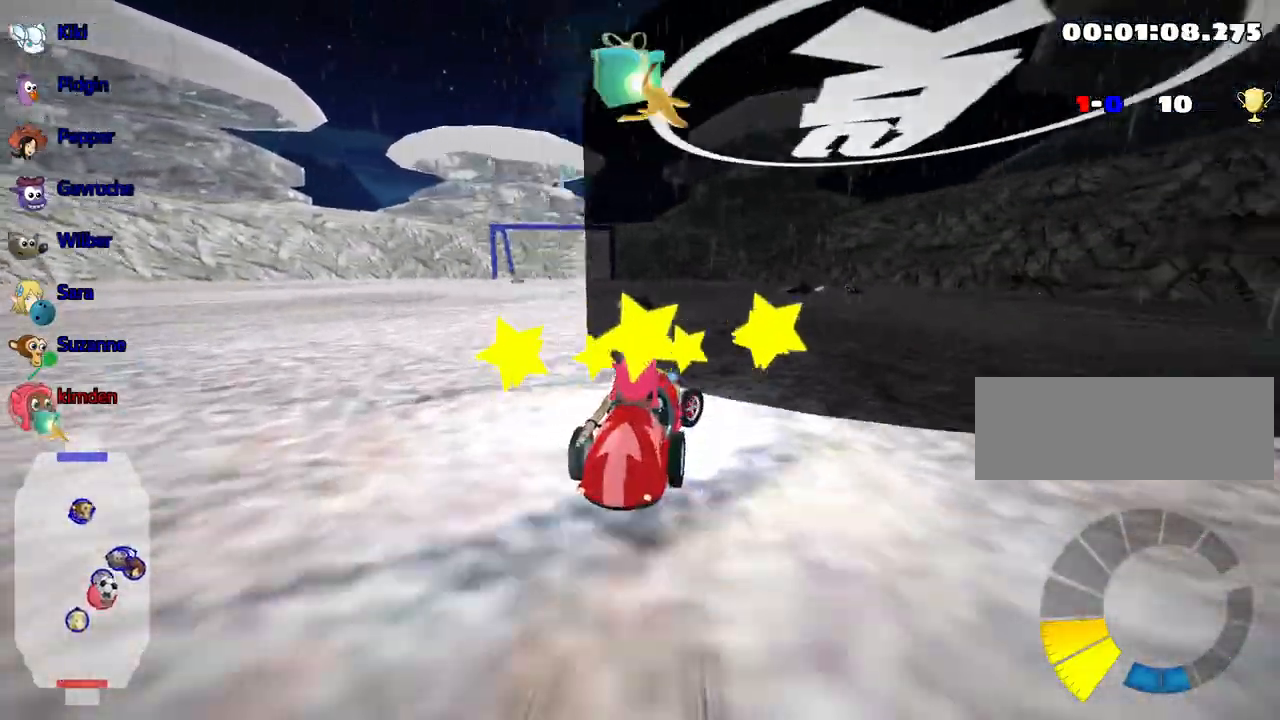
{"keys": ["right", "up"], "events": [[200, "right", "down"]]}
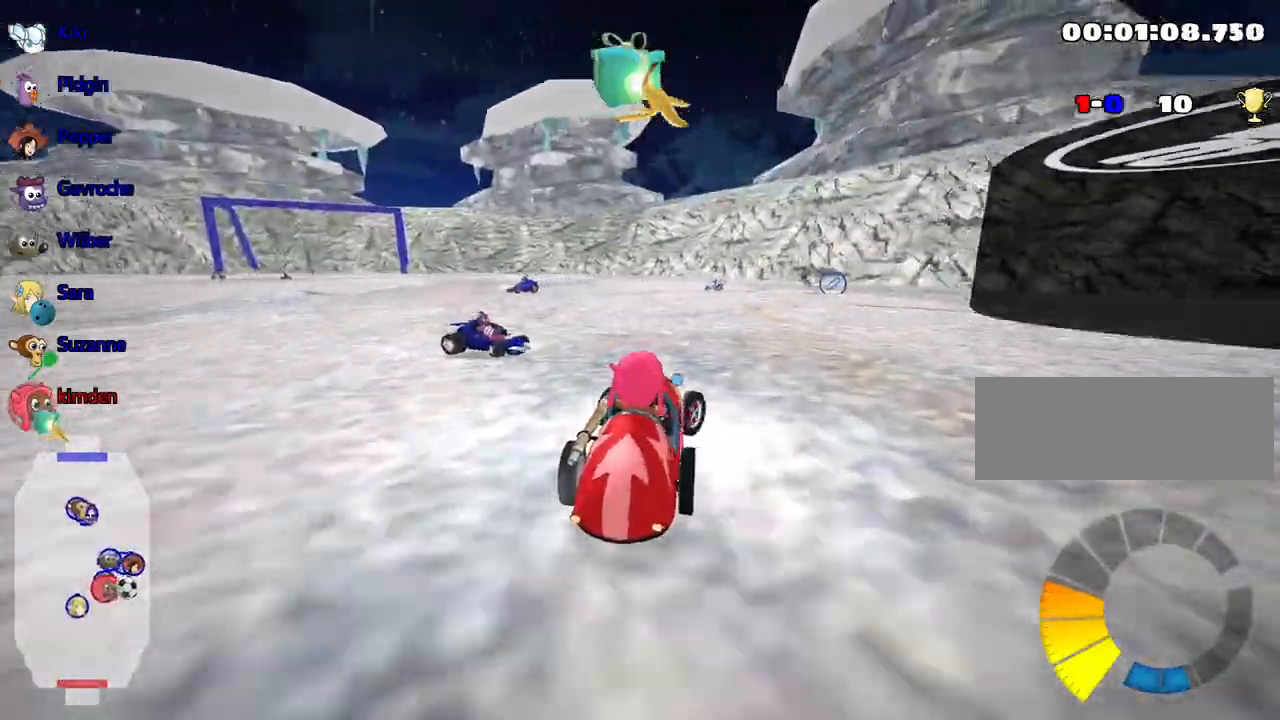
{"keys": ["right", "up"], "events": []}
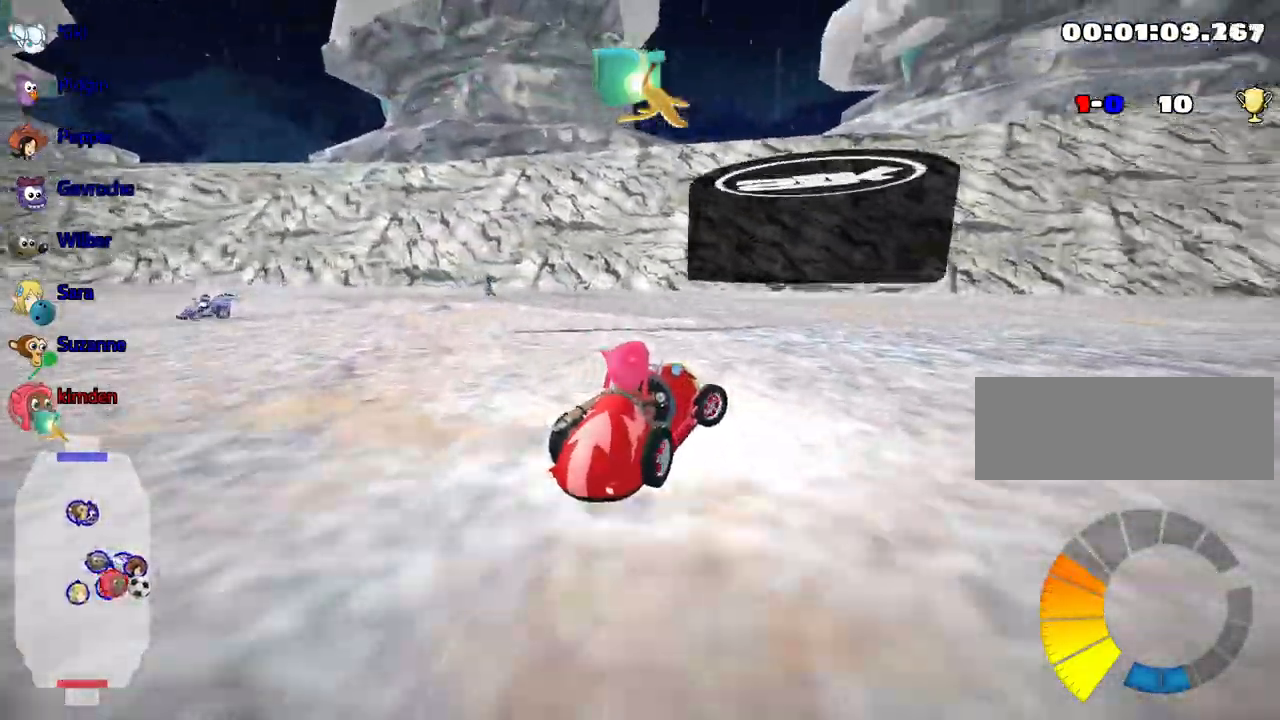
{"keys": ["left", "up"], "events": [[67, "right", "up"], [200, "left", "down"]]}
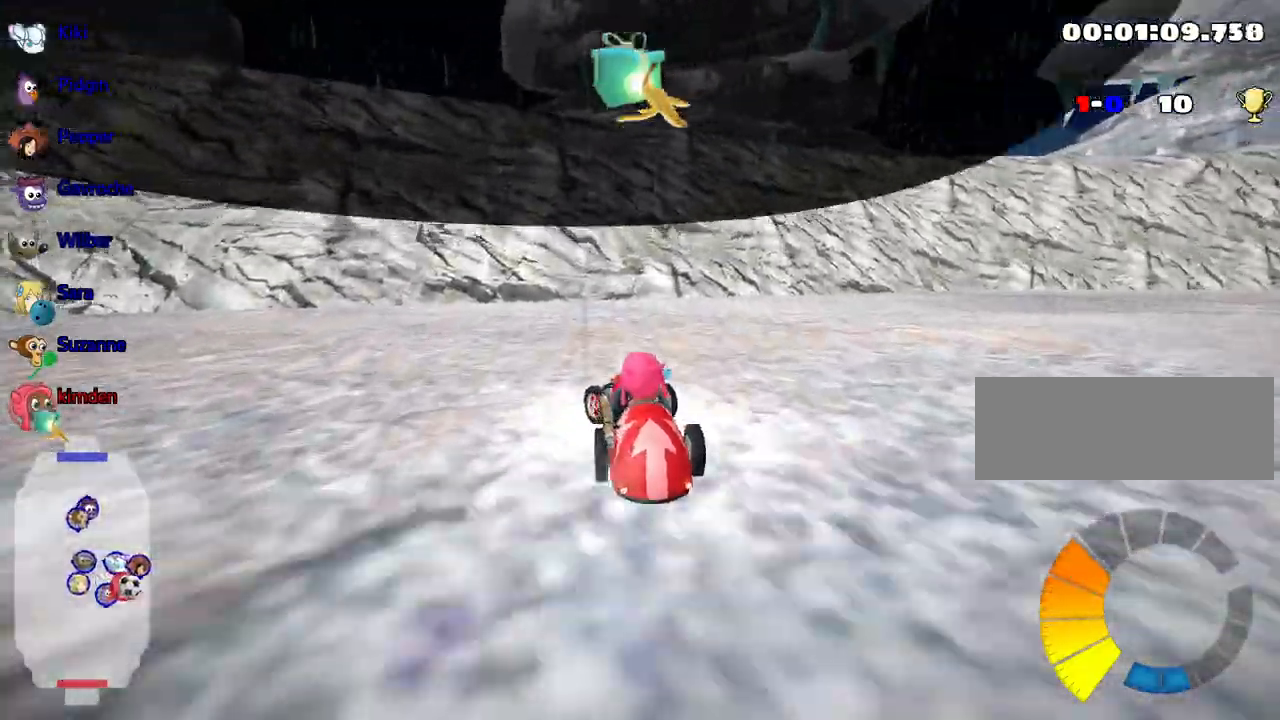
{"keys": ["down"], "events": [[50, "left", "up"], [117, "up", "up"], [234, "down", "down"]]}
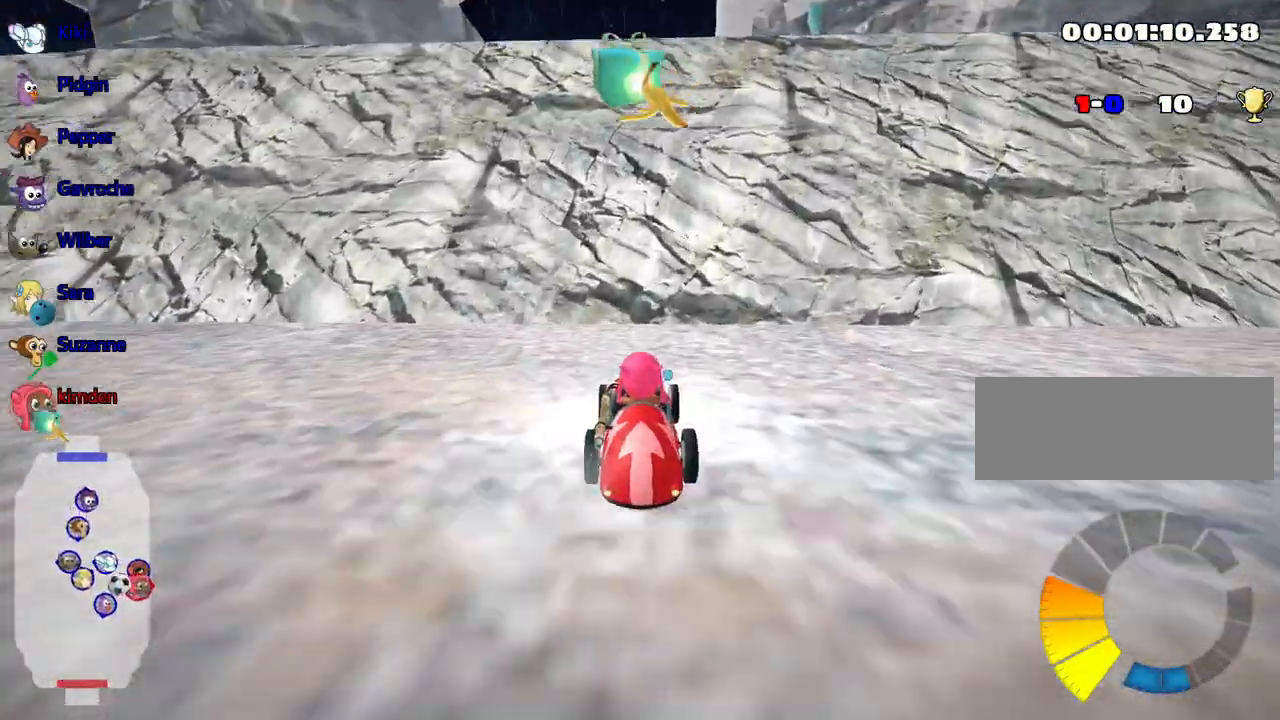
{"keys": ["down", "right"], "events": [[250, "right", "down"]]}
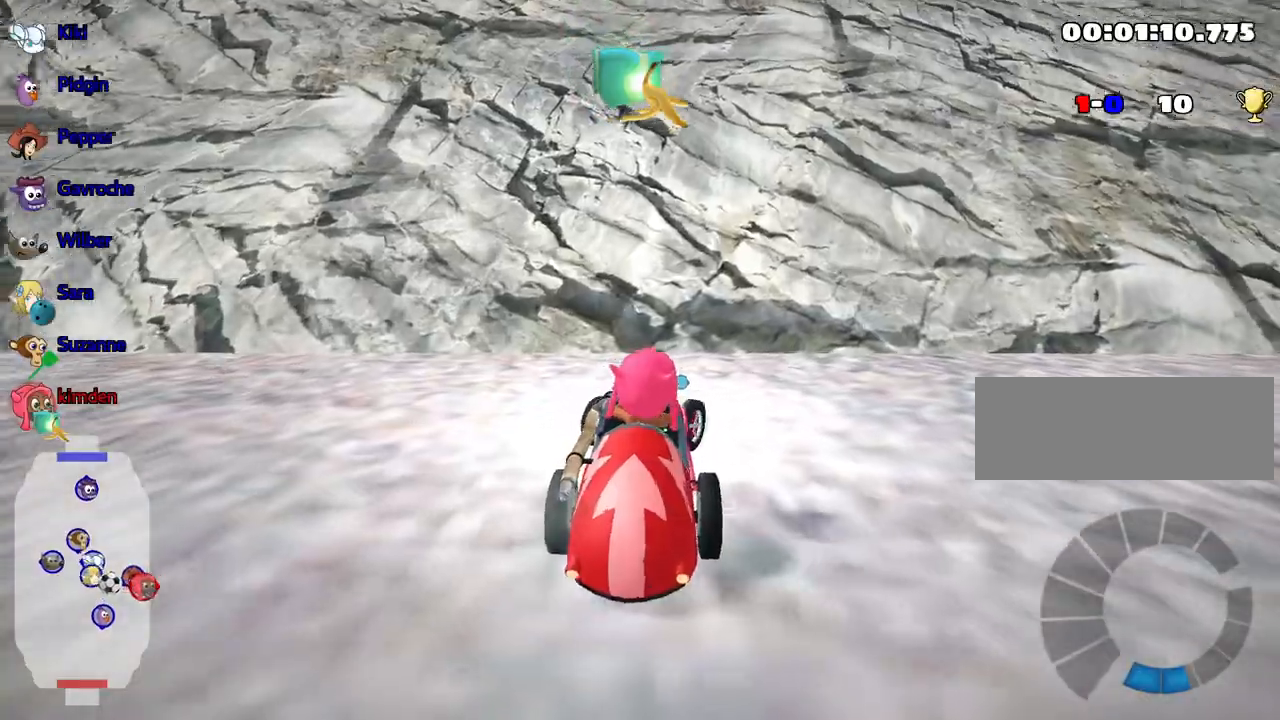
{"keys": ["down"], "events": [[500, "right", "up"]]}
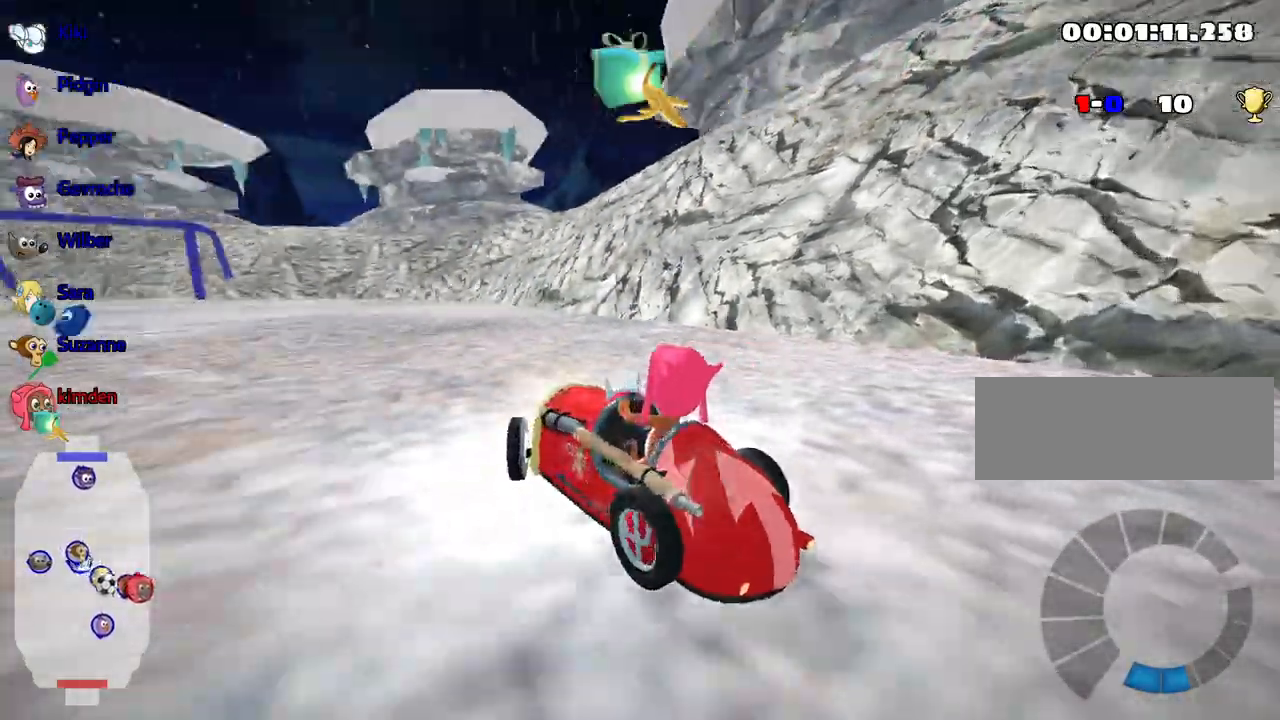
{"keys": ["left", "up"], "events": [[284, "down", "up"], [367, "up", "down"], [434, "left", "down"]]}
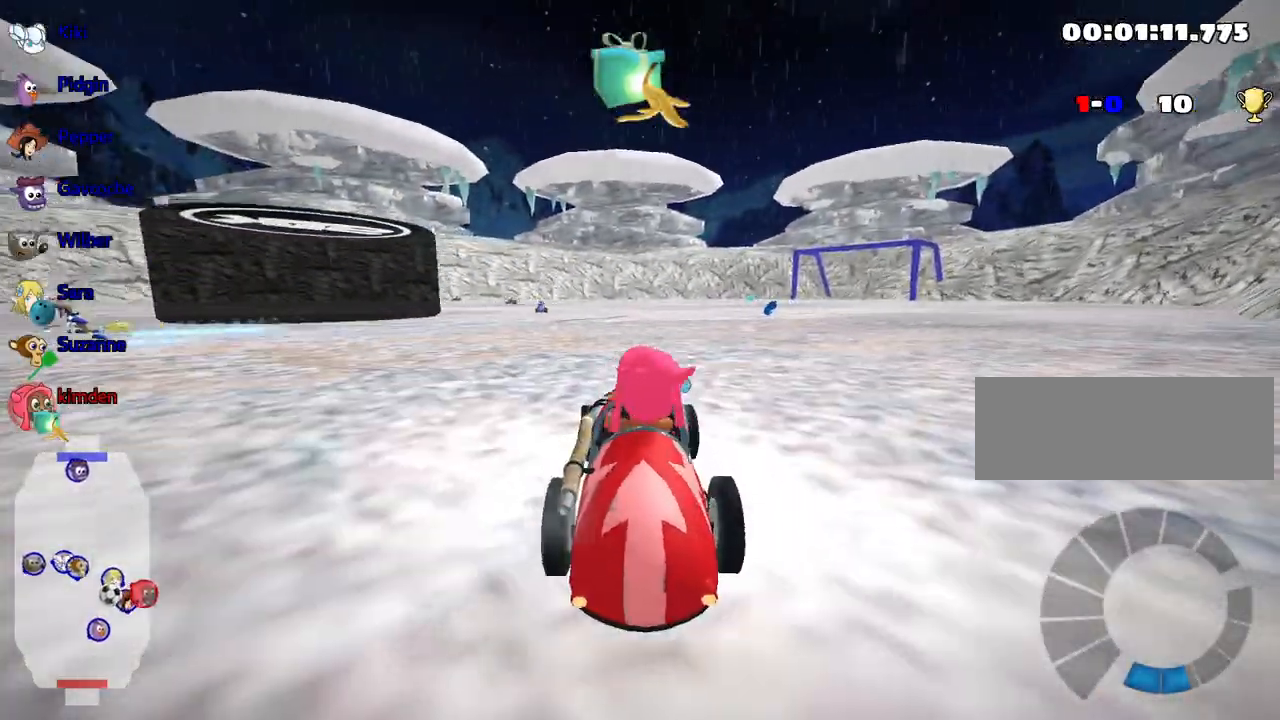
{"keys": ["left", "up"], "events": []}
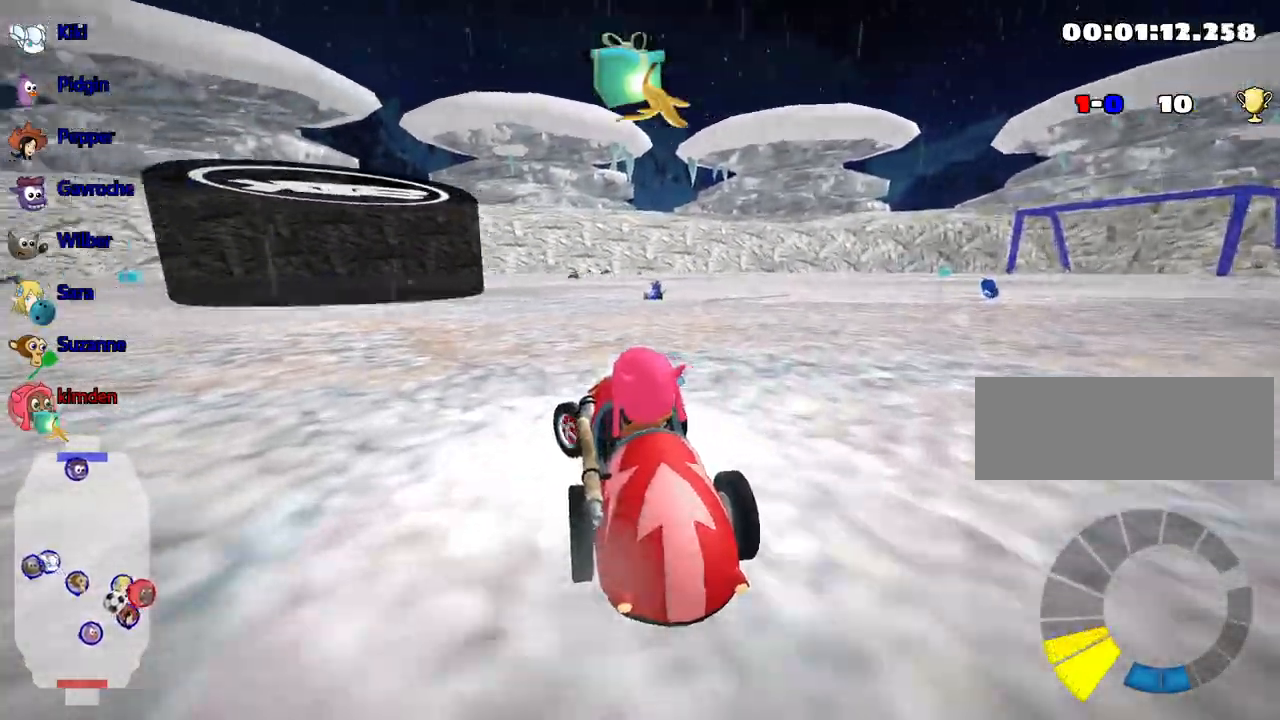
{"keys": ["left", "up"], "events": []}
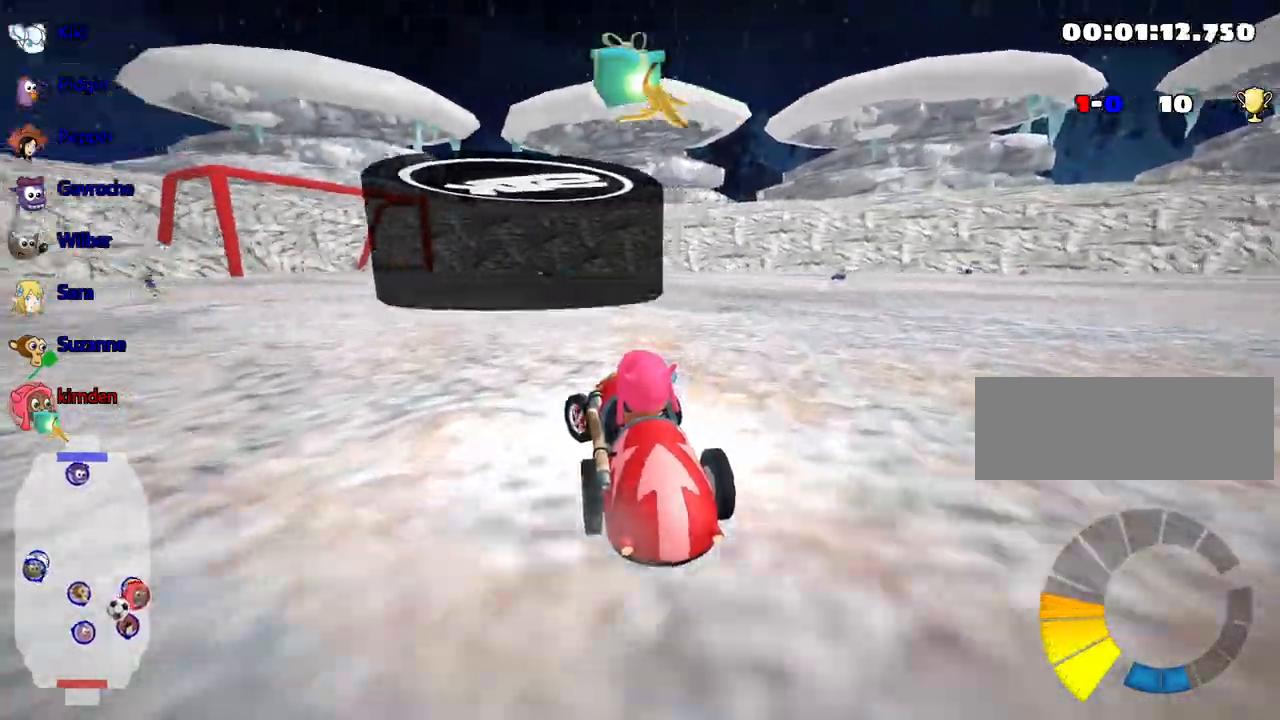
{"keys": ["right", "up"], "events": [[217, "left", "up"], [367, "right", "down"]]}
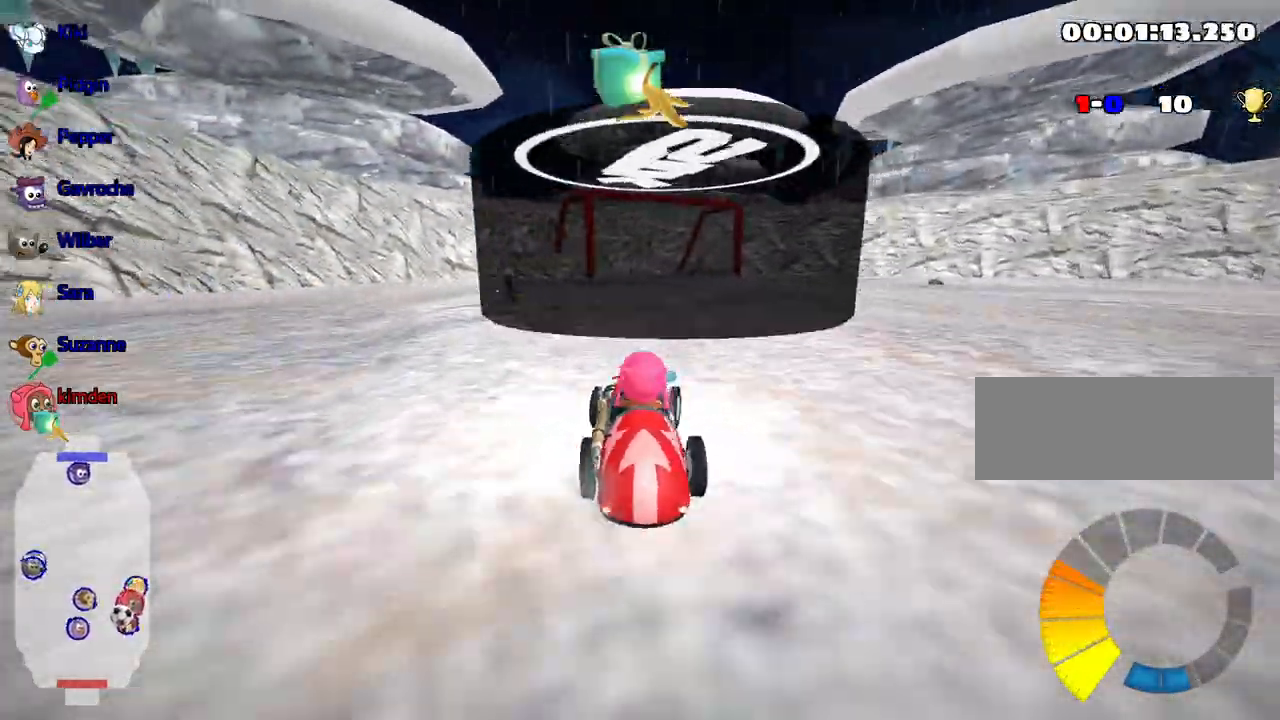
{"keys": ["up"], "events": [[100, "right", "up"], [117, "left", "down"], [384, "left", "up"]]}
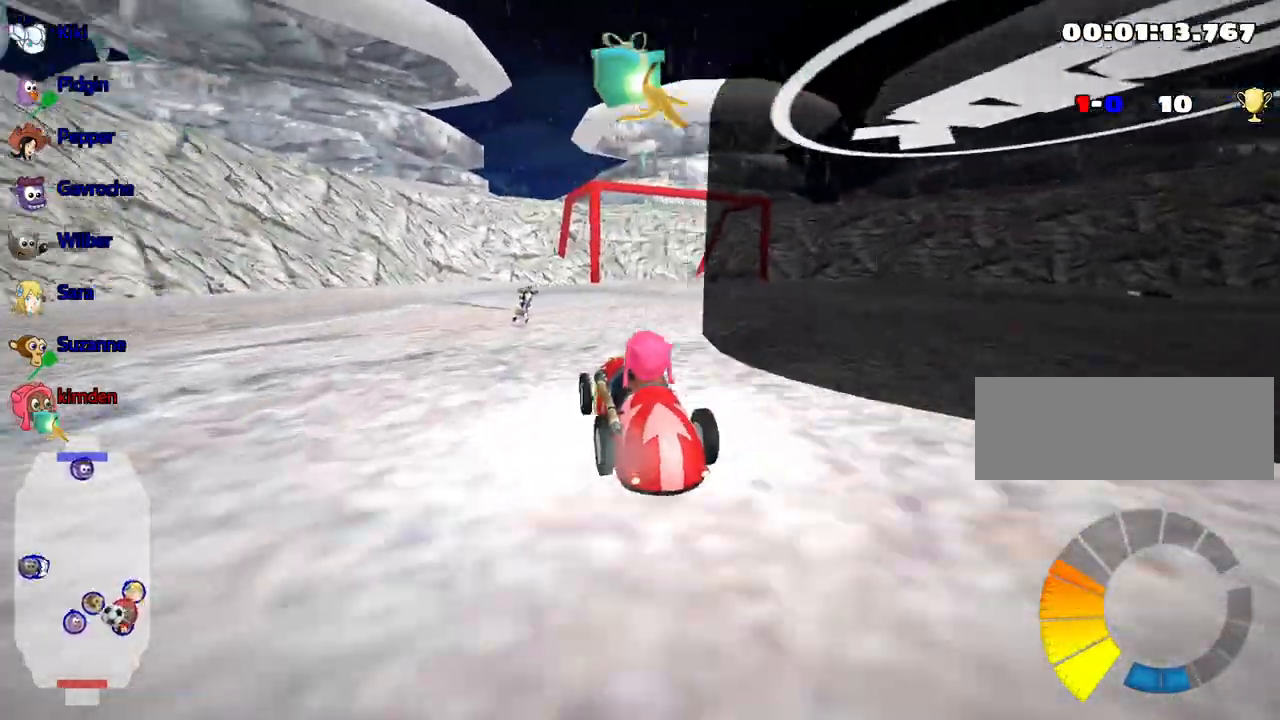
{"keys": ["right", "up"], "events": [[17, "right", "down"]]}
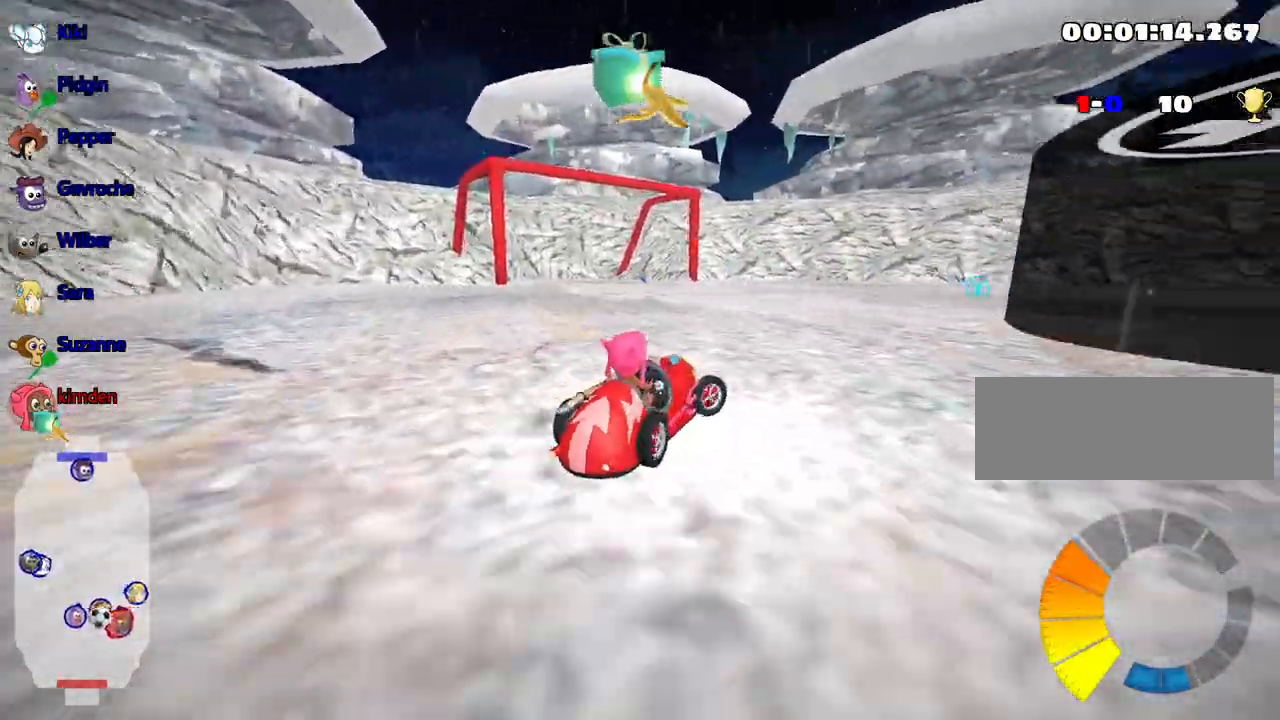
{"keys": ["left", "up"], "events": [[67, "right", "up"], [484, "left", "down"]]}
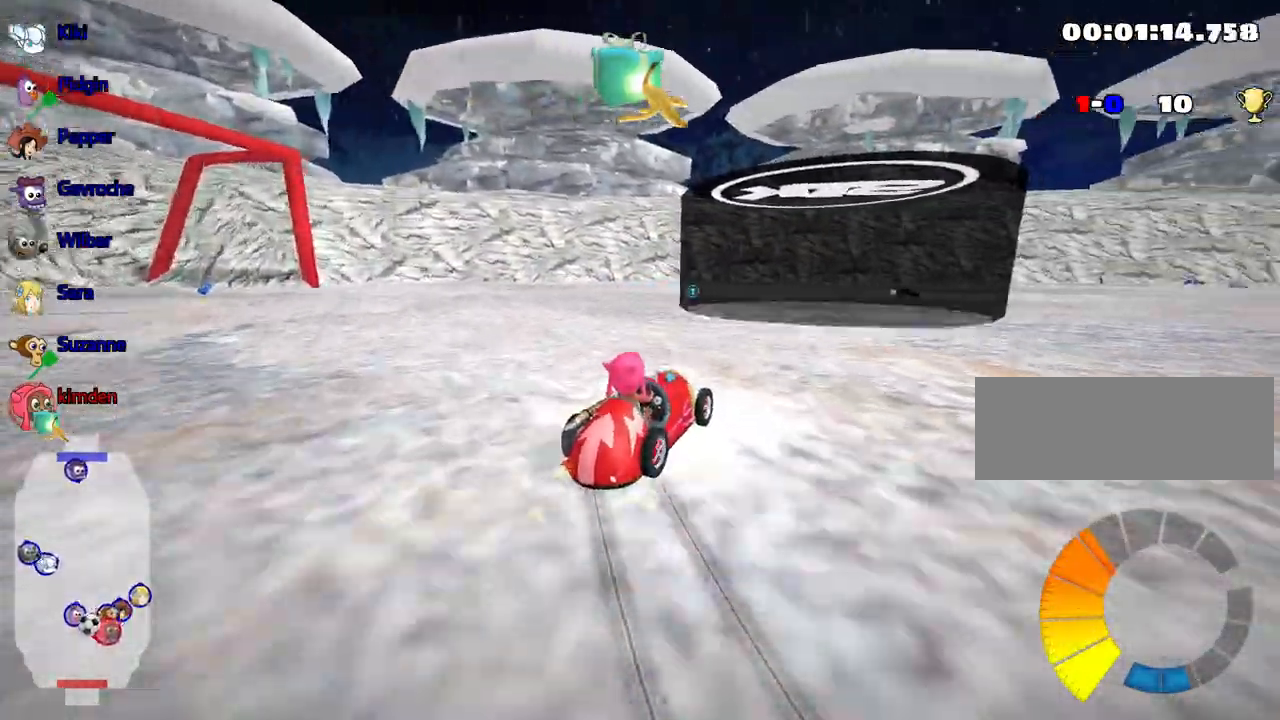
{"keys": ["up"], "events": [[450, "left", "up"]]}
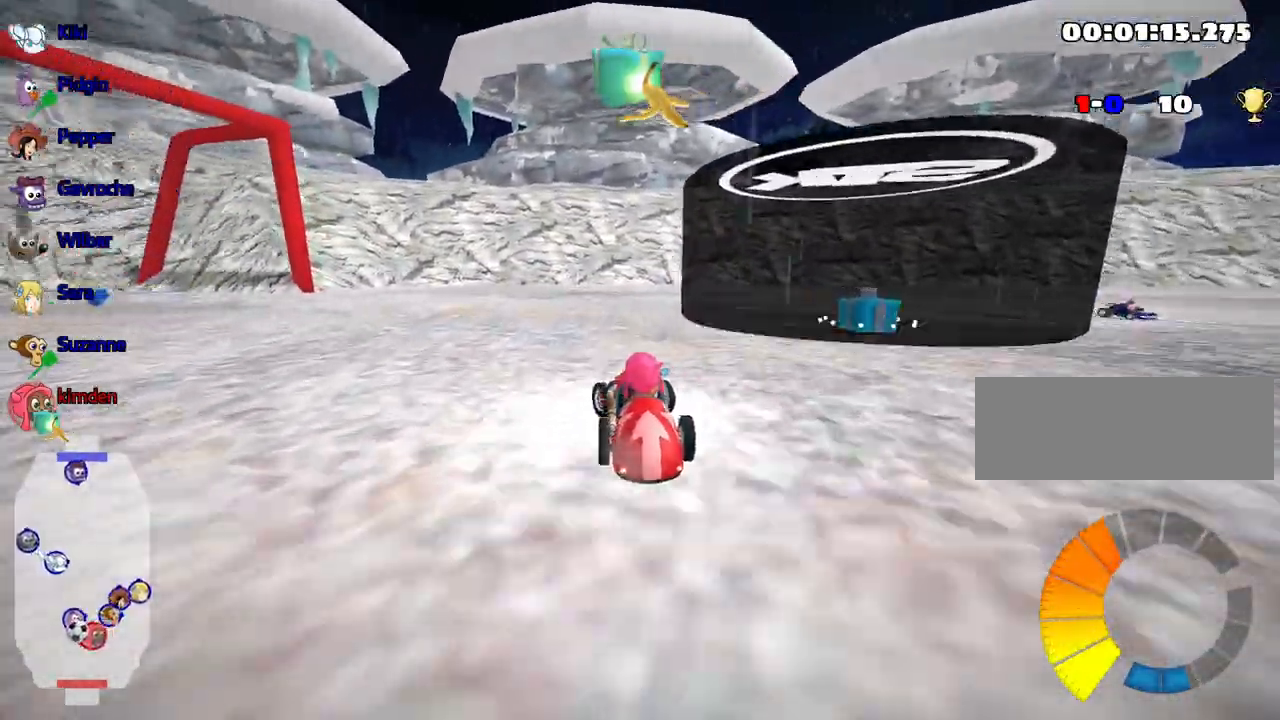
{"keys": ["left", "up"], "events": [[234, "right", "down"], [434, "right", "up"], [450, "left", "down"]]}